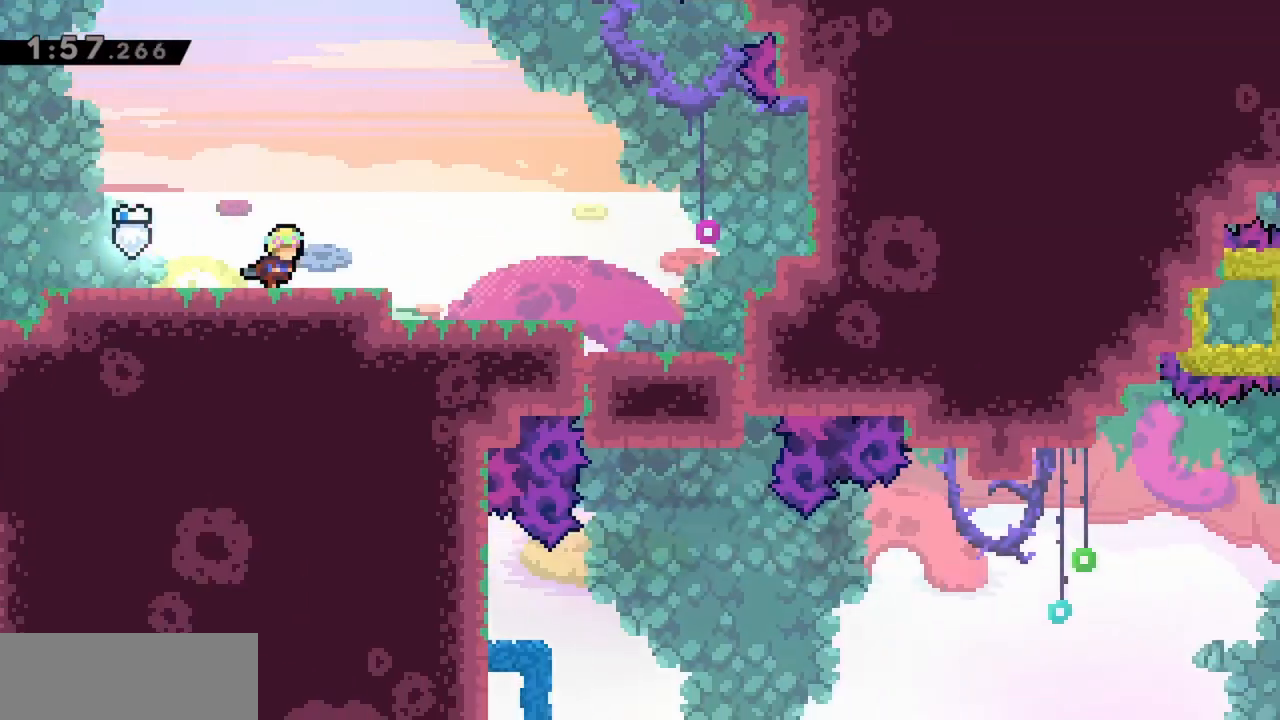
Gameplay with keyboard; each line is a JSON object with the keys held at the frame after it. "events" lists presses ("down") and releases ("up") of "dash", "demo", "down", "grab", "jump", "jump2", "left", "right" and "up" between this image and that frame as [ms after this image, input, new state], when the widget could be followed in between. No other keys are recorded. Mouse input is not recorded. Key names are as the overlay labels them; some are game actions (e.g. jump) rather than physical keys.
{"keys": ["right"], "events": []}
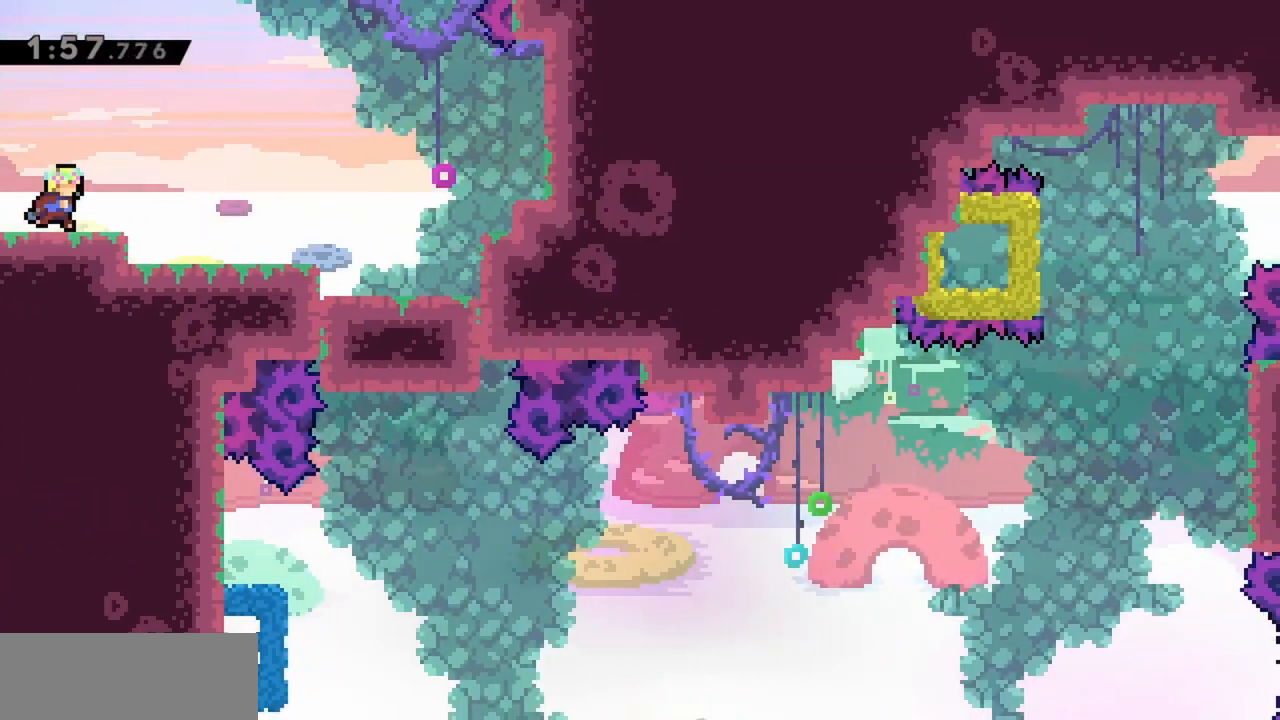
{"keys": ["right"], "events": []}
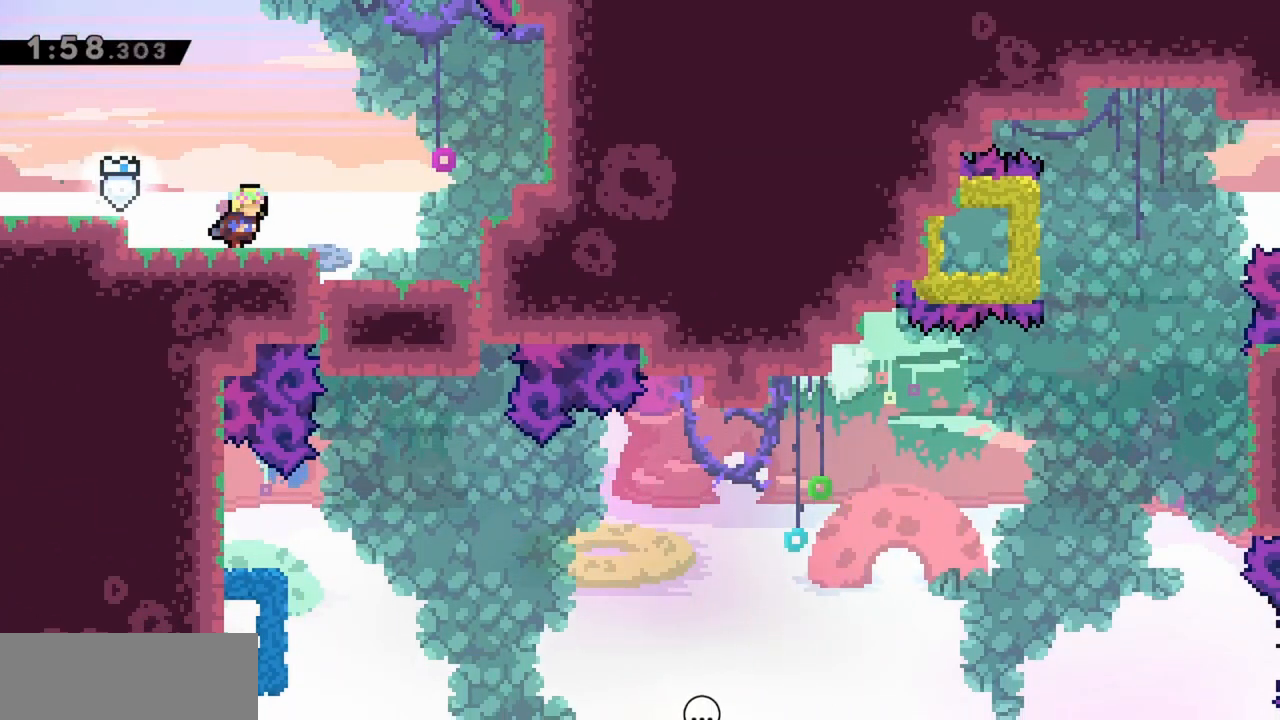
{"keys": [], "events": [[33, "jump", "down"], [117, "jump", "up"], [400, "right", "up"]]}
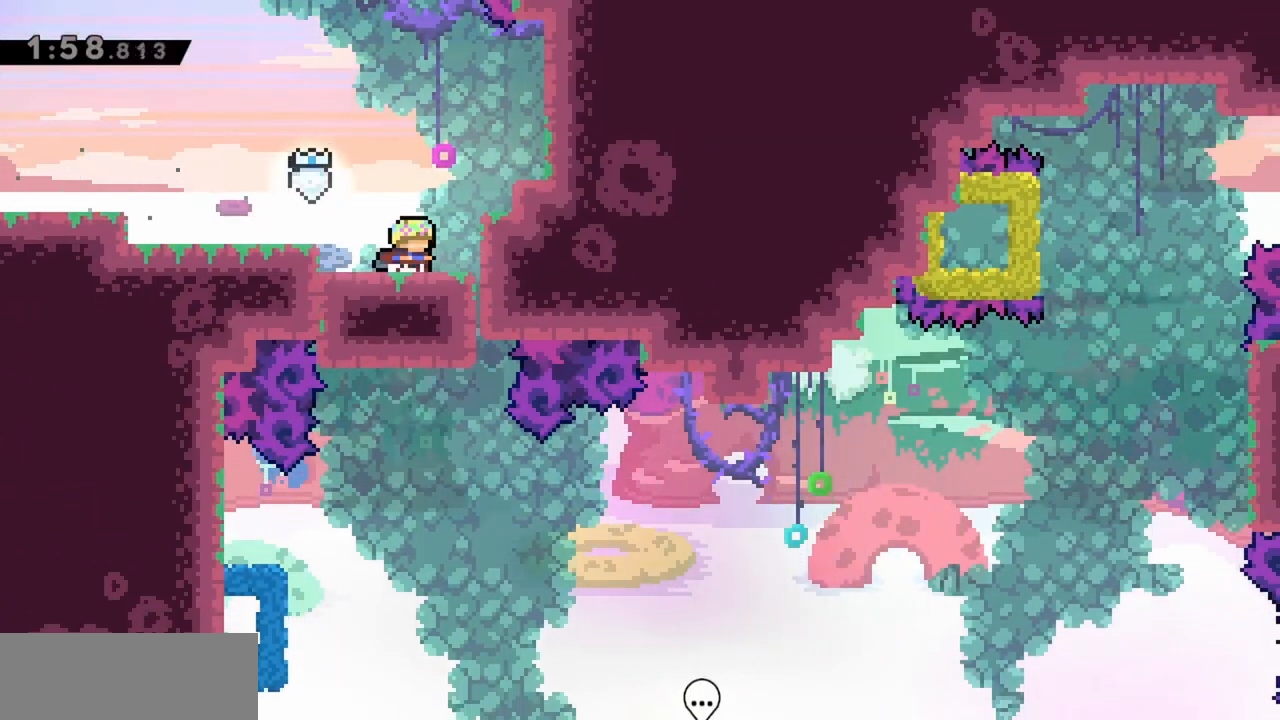
{"keys": [], "events": []}
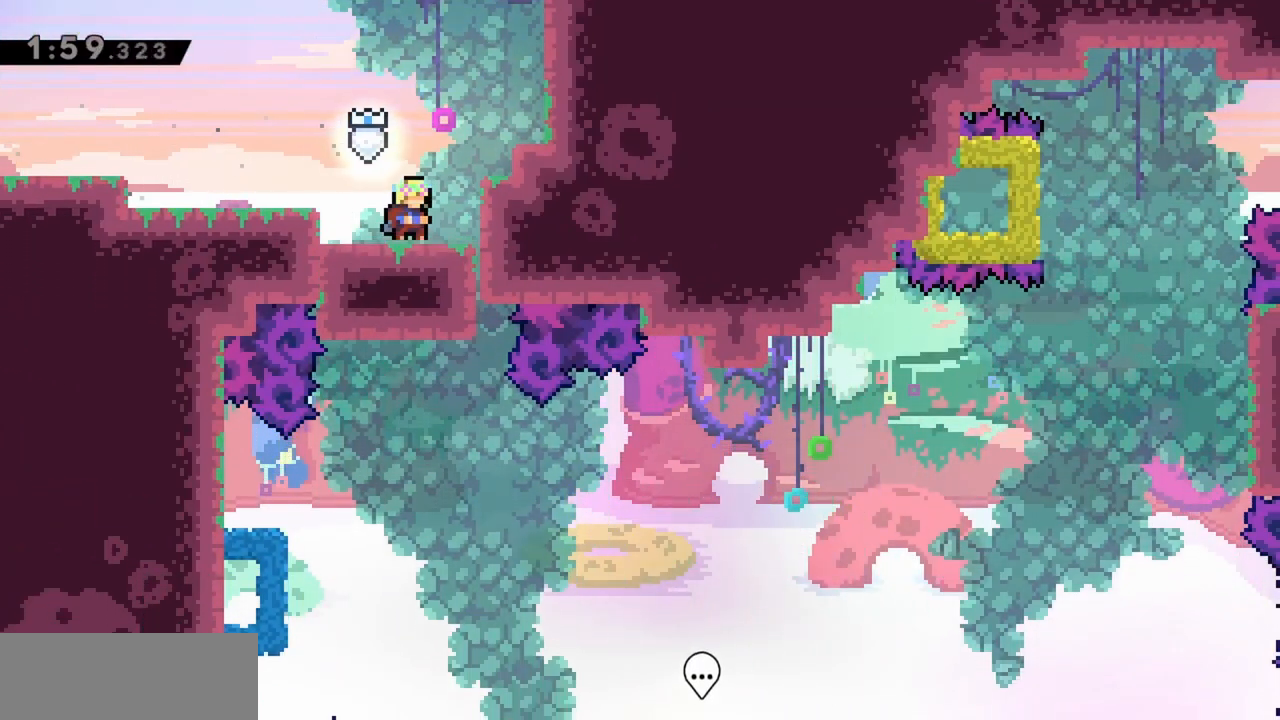
{"keys": [], "events": []}
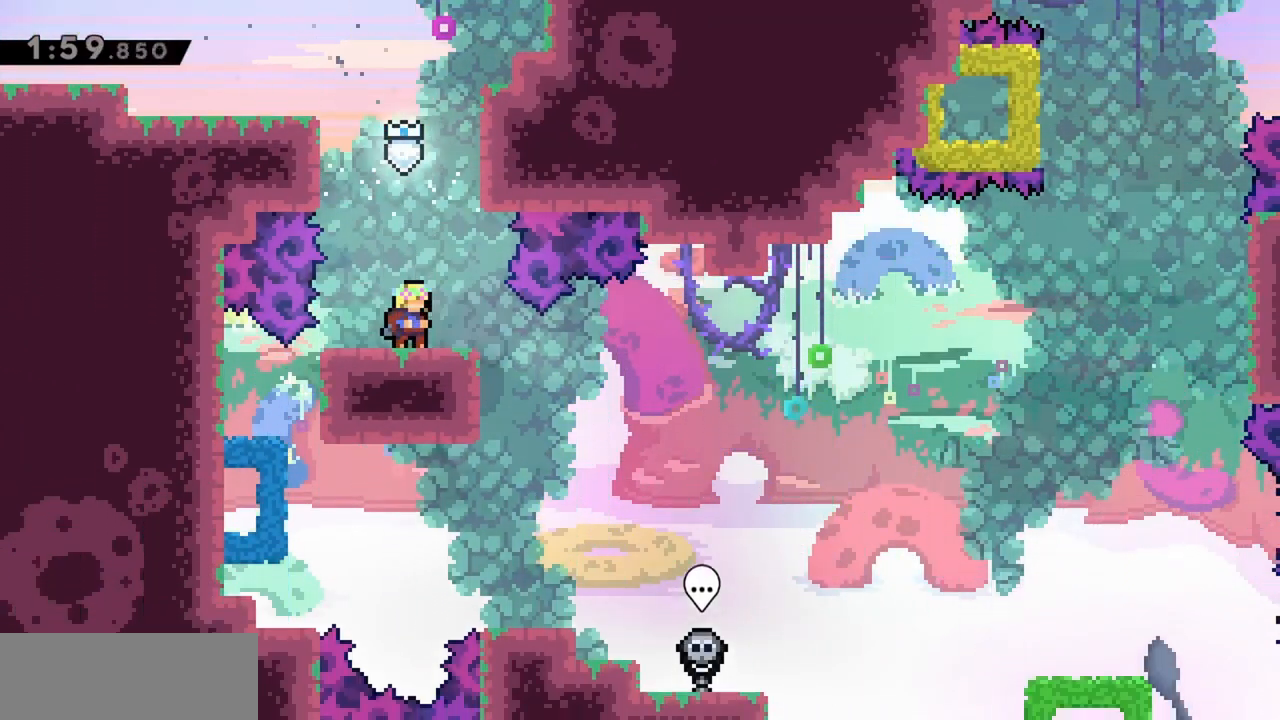
{"keys": ["dash", "left"], "events": [[333, "jump", "down"], [383, "left", "down"], [467, "dash", "down"], [467, "jump", "up"]]}
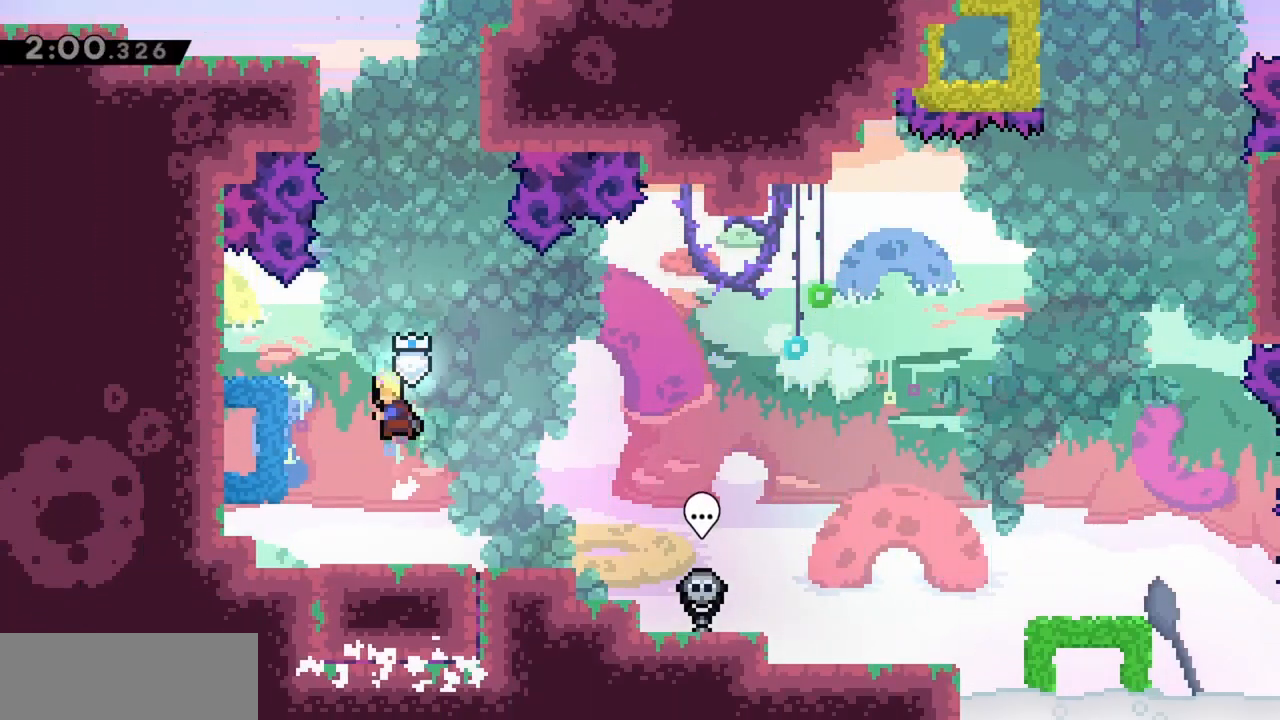
{"keys": ["jump", "right"], "events": [[150, "dash", "up"], [150, "left", "up"], [150, "right", "down"], [200, "jump", "down"]]}
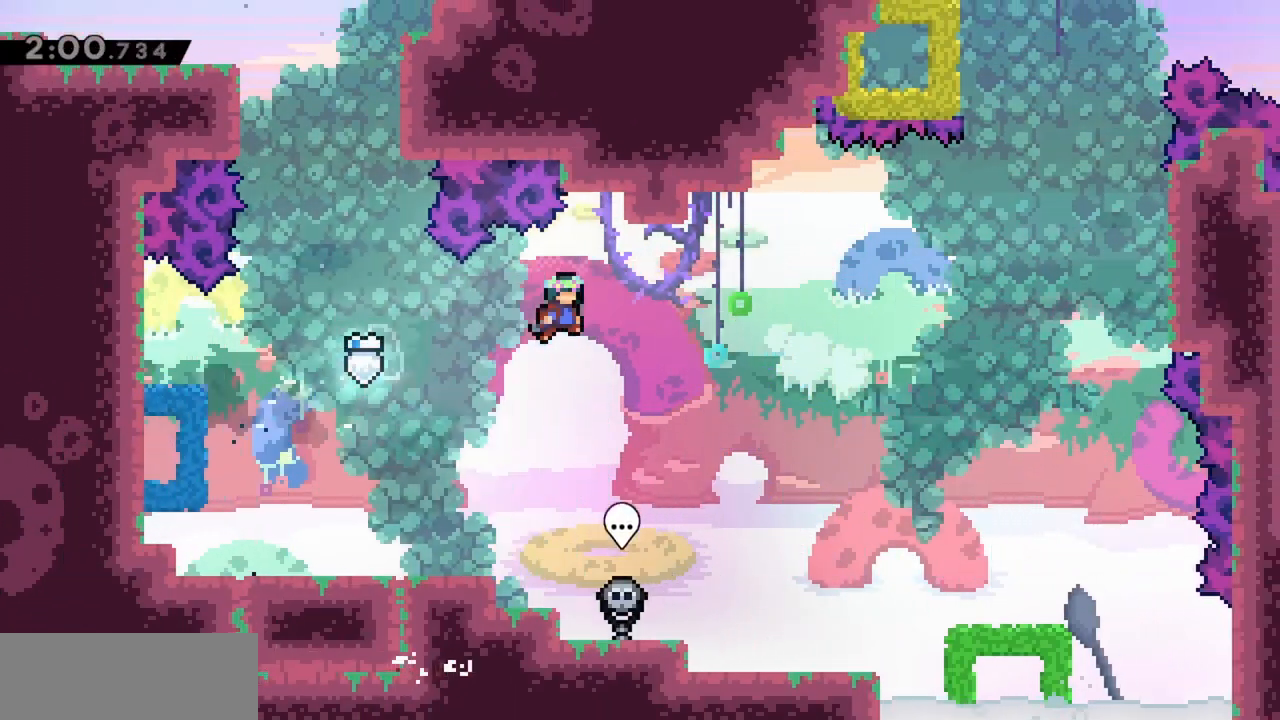
{"keys": ["grab", "jump", "right"], "events": [[483, "grab", "down"]]}
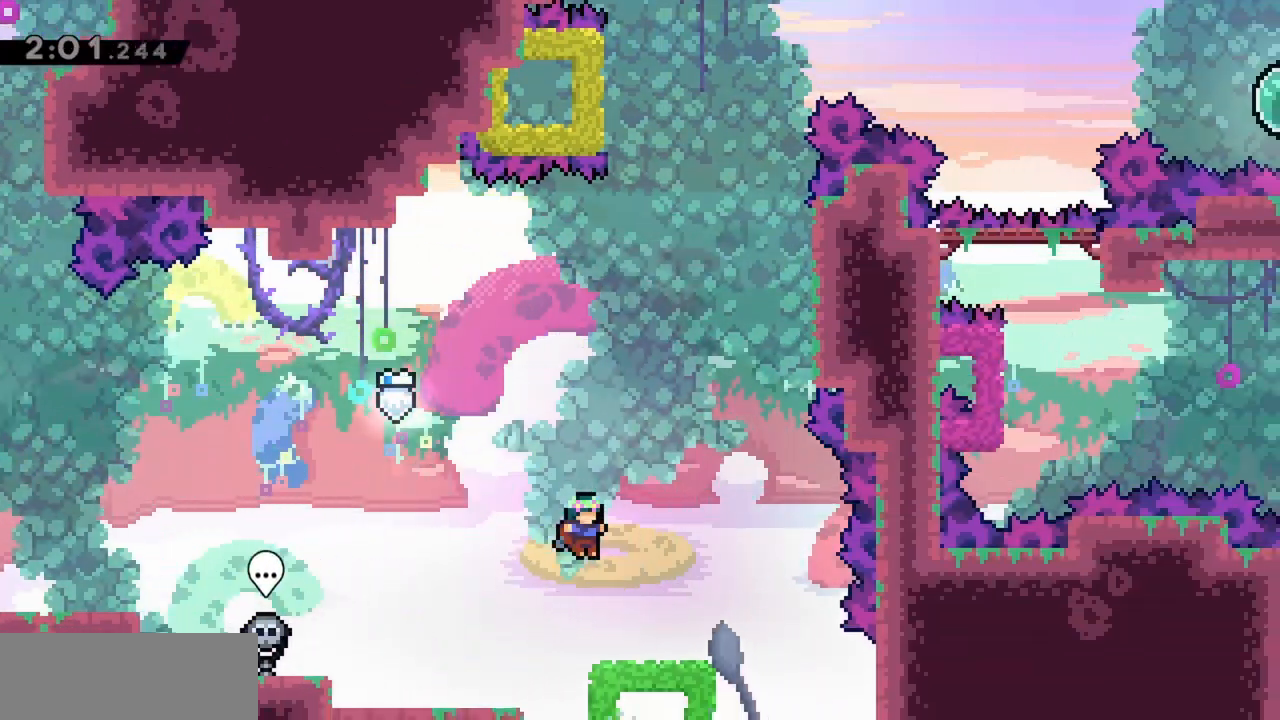
{"keys": [], "events": [[83, "jump", "up"], [83, "right", "up"], [267, "right", "down"], [317, "right", "up"], [350, "grab", "up"]]}
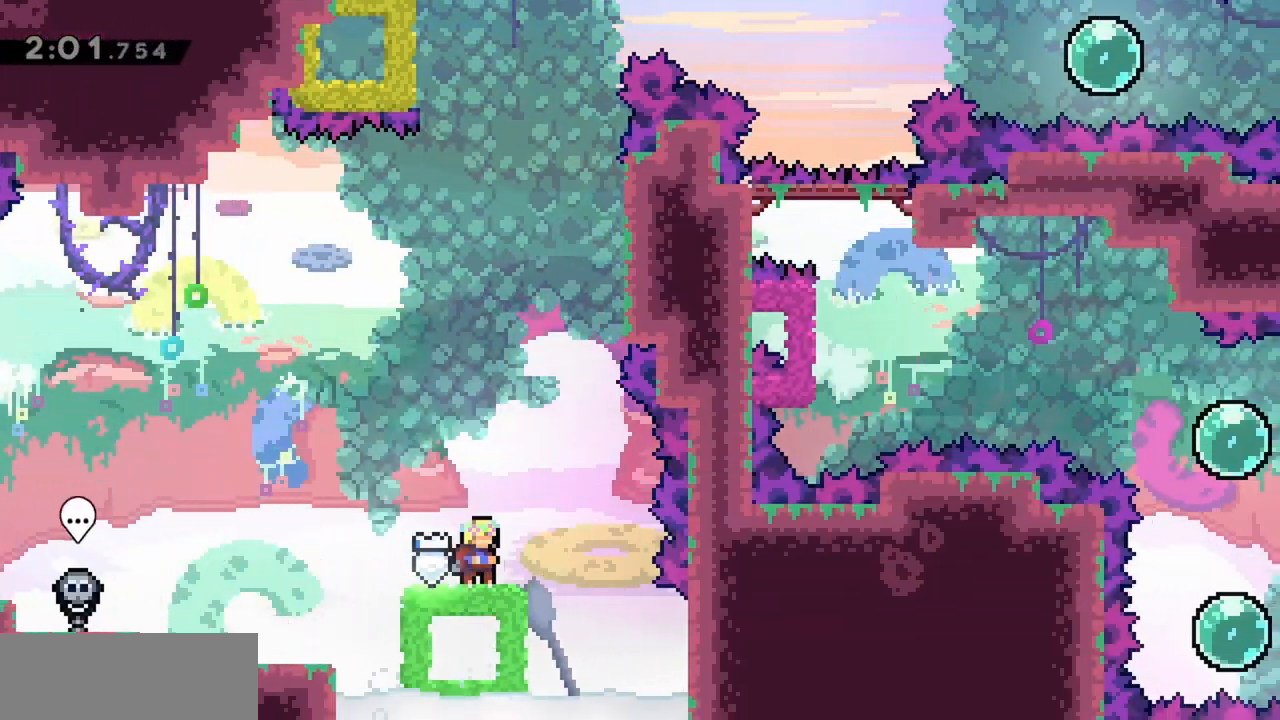
{"keys": ["grab", "right", "up"], "events": [[33, "jump", "down"], [33, "right", "down"], [367, "grab", "down"], [450, "jump", "up"], [500, "up", "down"]]}
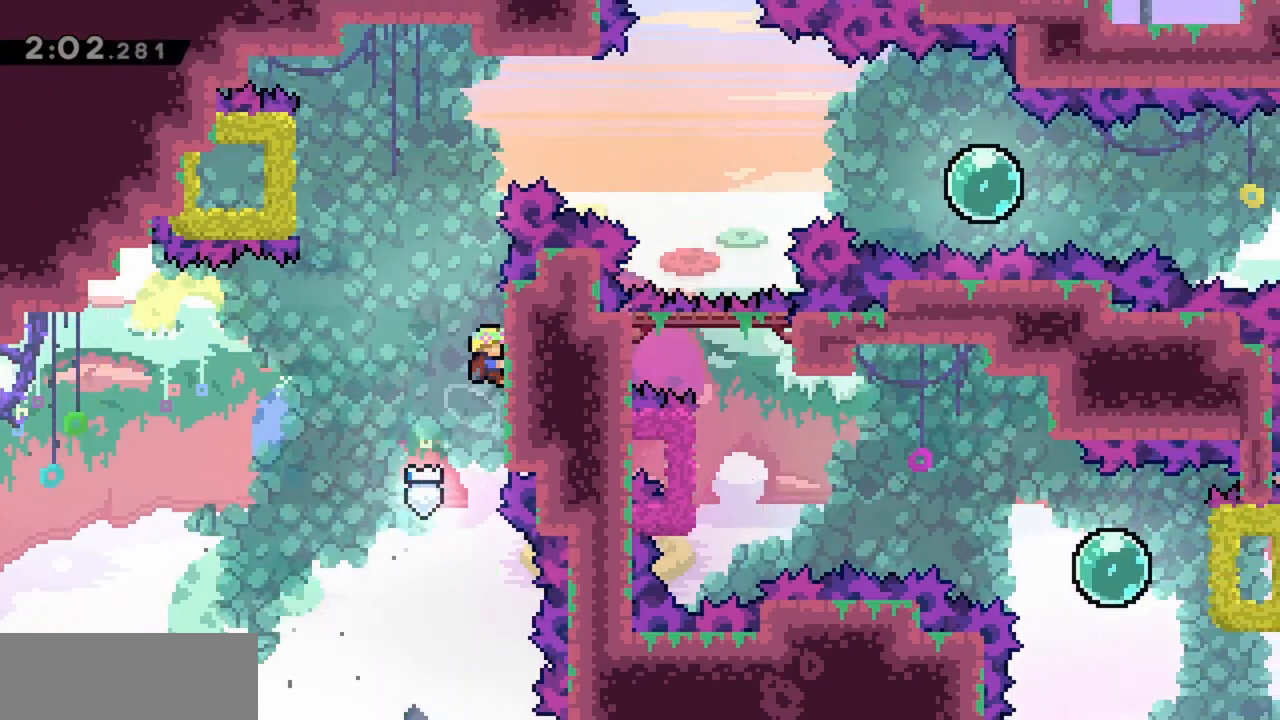
{"keys": ["jump", "left", "up"], "events": [[100, "right", "up"], [233, "left", "down"], [283, "grab", "up"], [333, "jump", "down"]]}
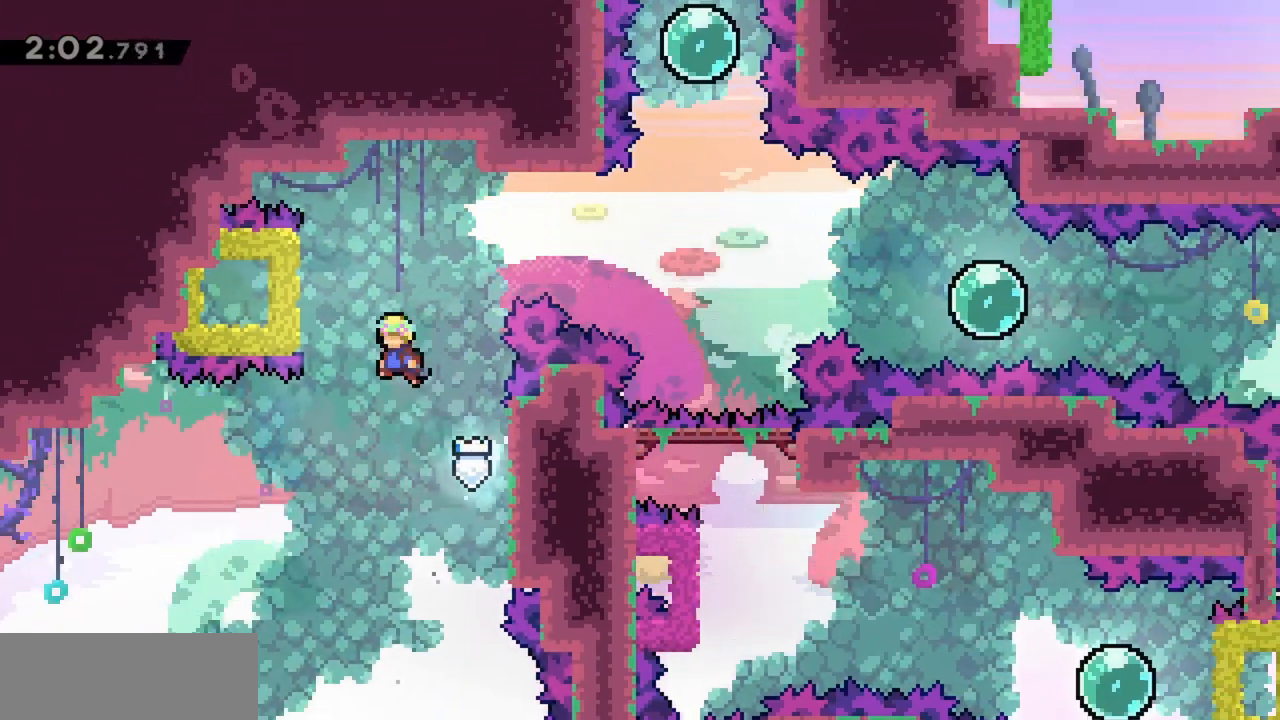
{"keys": ["jump", "right"], "events": [[17, "up", "up"], [150, "dash", "down"], [283, "dash", "up"], [283, "right", "down"], [333, "left", "up"]]}
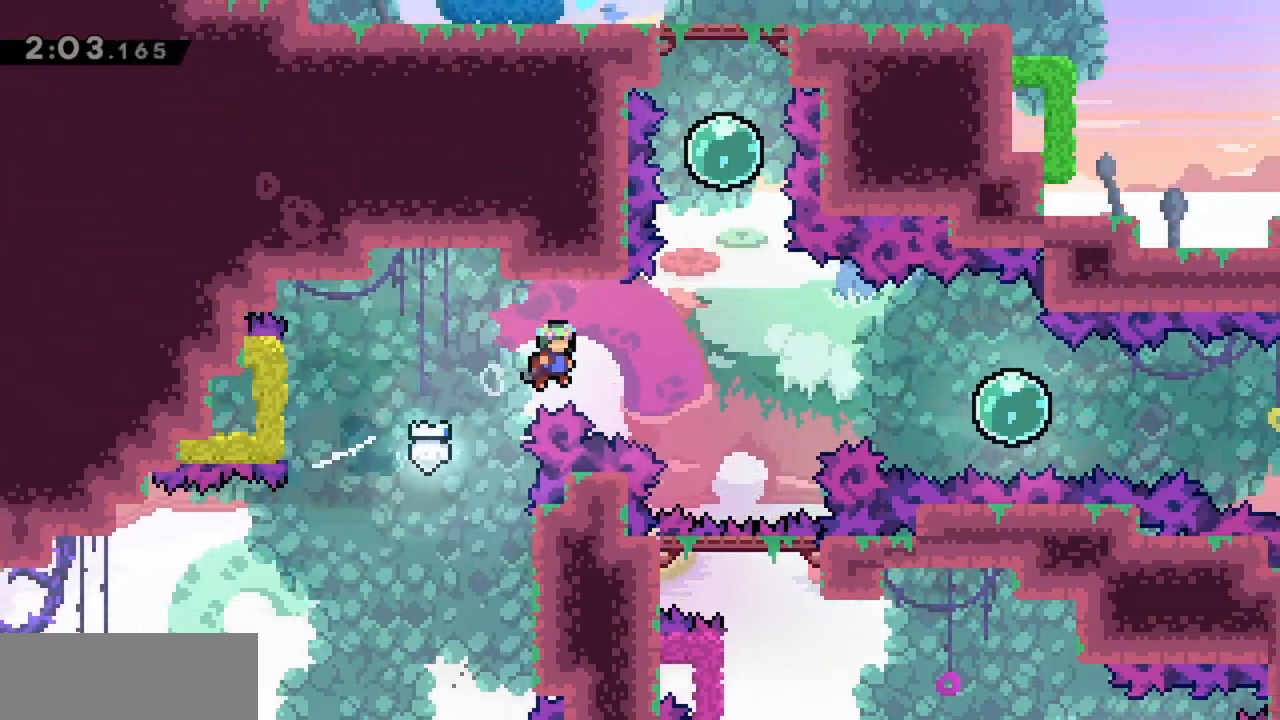
{"keys": ["jump", "right"], "events": []}
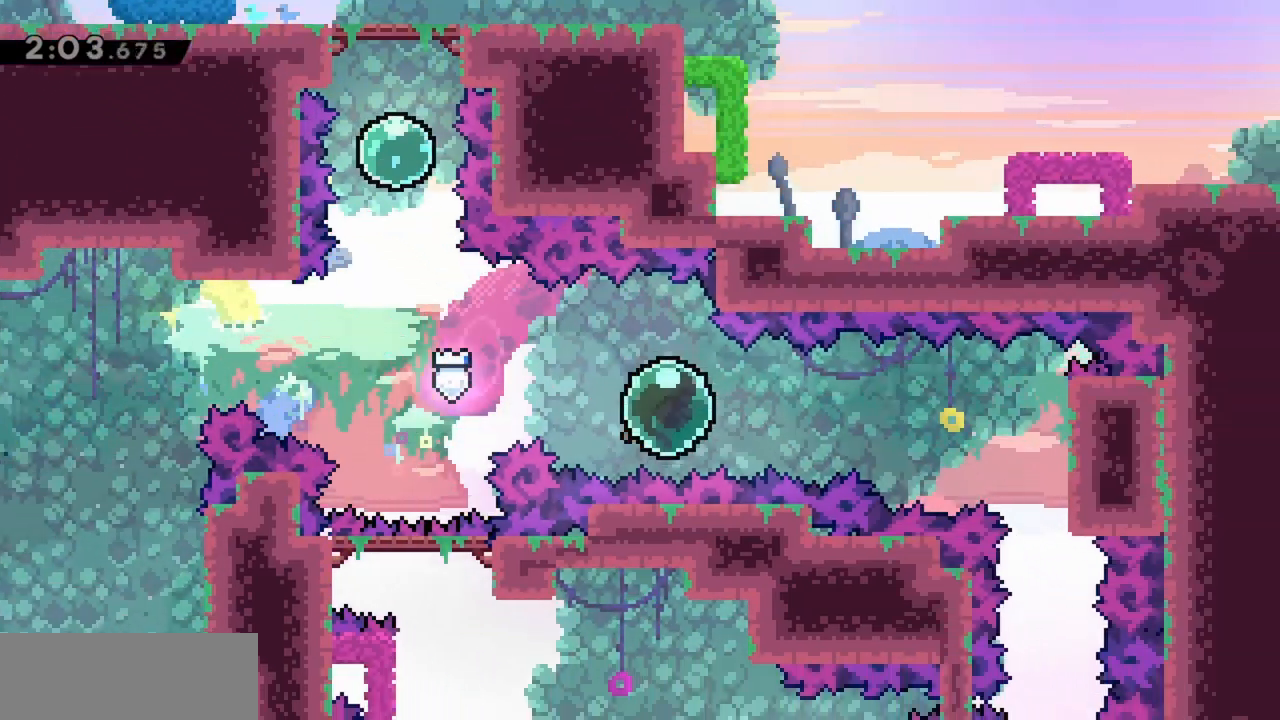
{"keys": ["right"], "events": [[67, "dash", "down"], [217, "dash", "up"], [300, "dash", "down"], [483, "dash", "up"], [483, "jump", "up"]]}
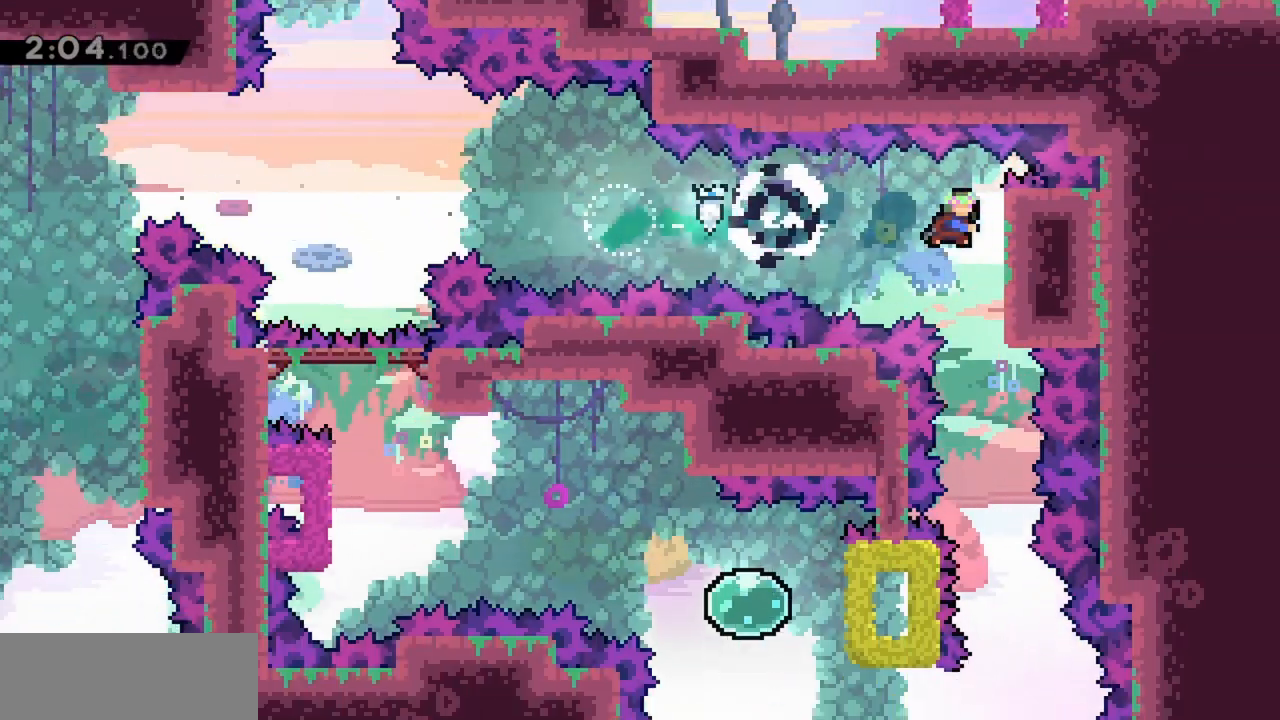
{"keys": ["grab"], "events": [[83, "grab", "down"], [267, "right", "up"]]}
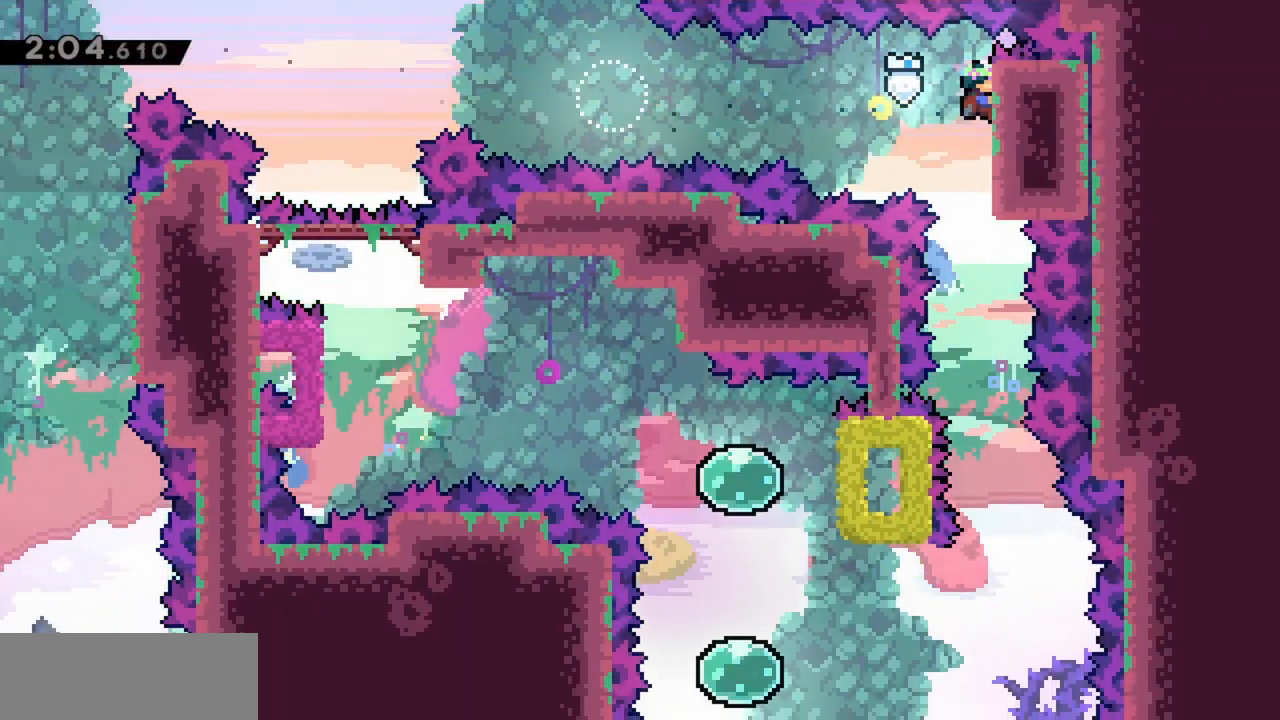
{"keys": ["grab"], "events": []}
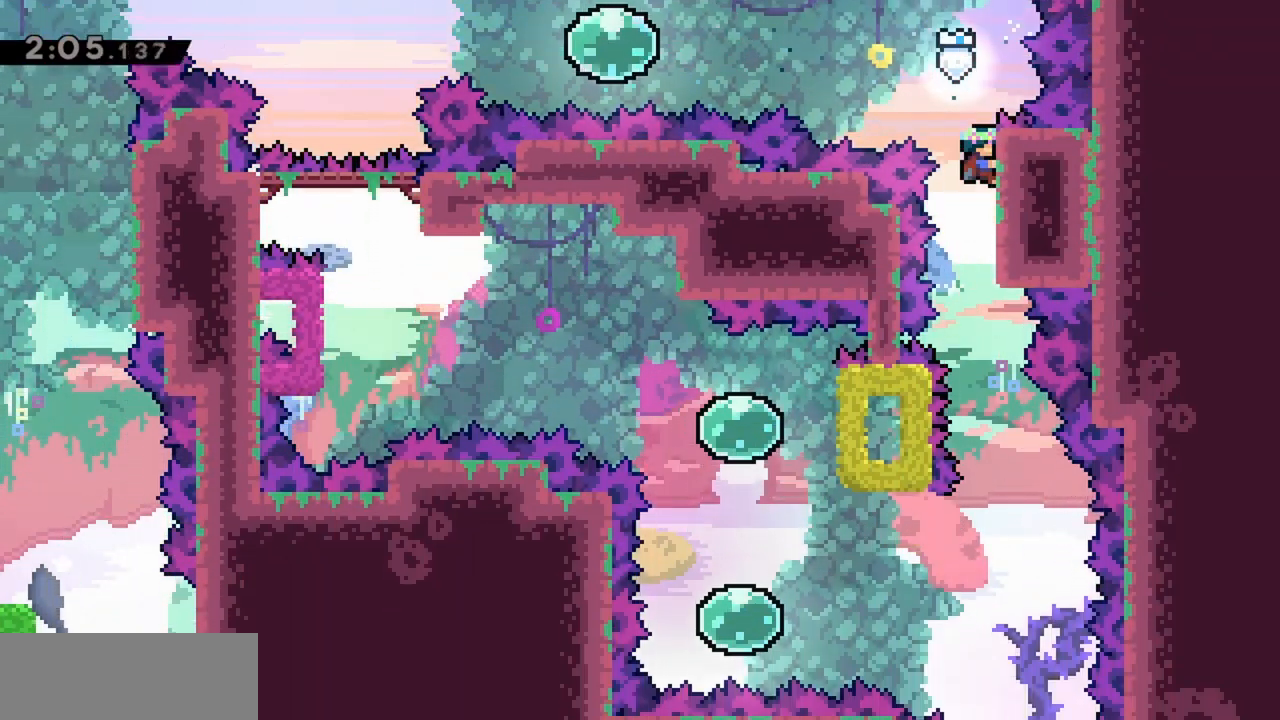
{"keys": ["grab"], "events": []}
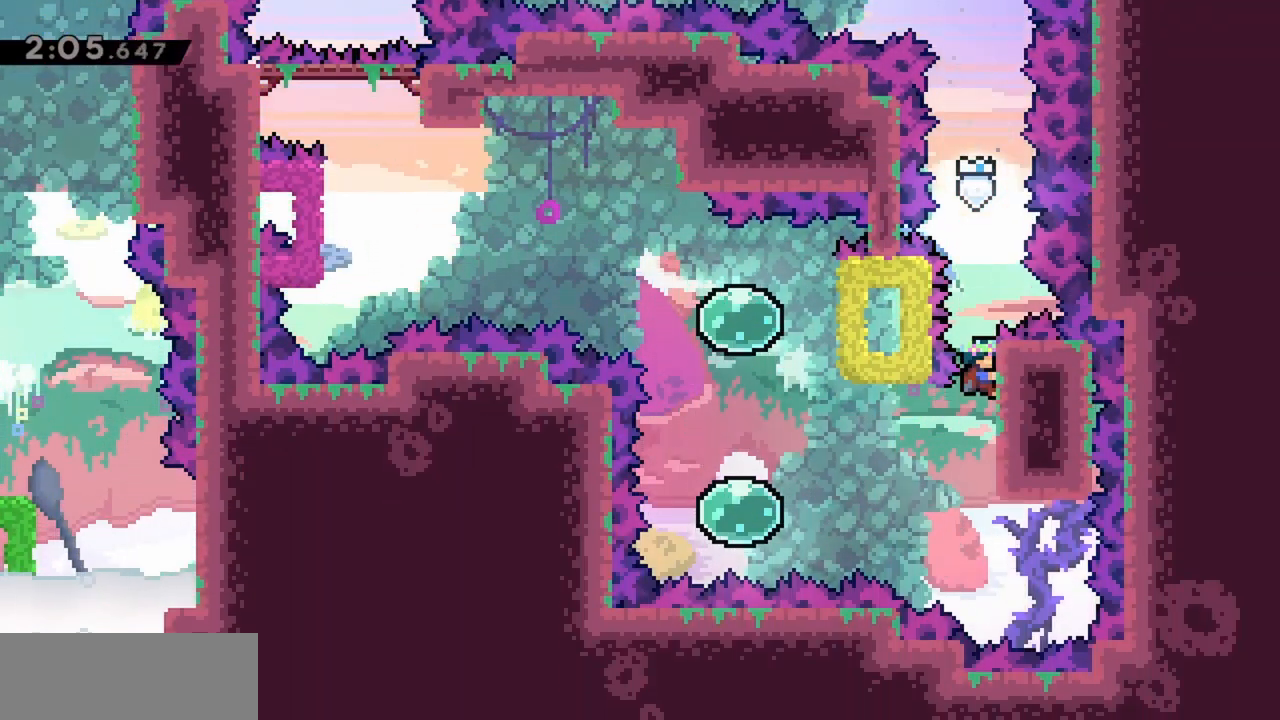
{"keys": ["grab", "jump", "left"], "events": [[383, "left", "down"], [483, "jump", "down"]]}
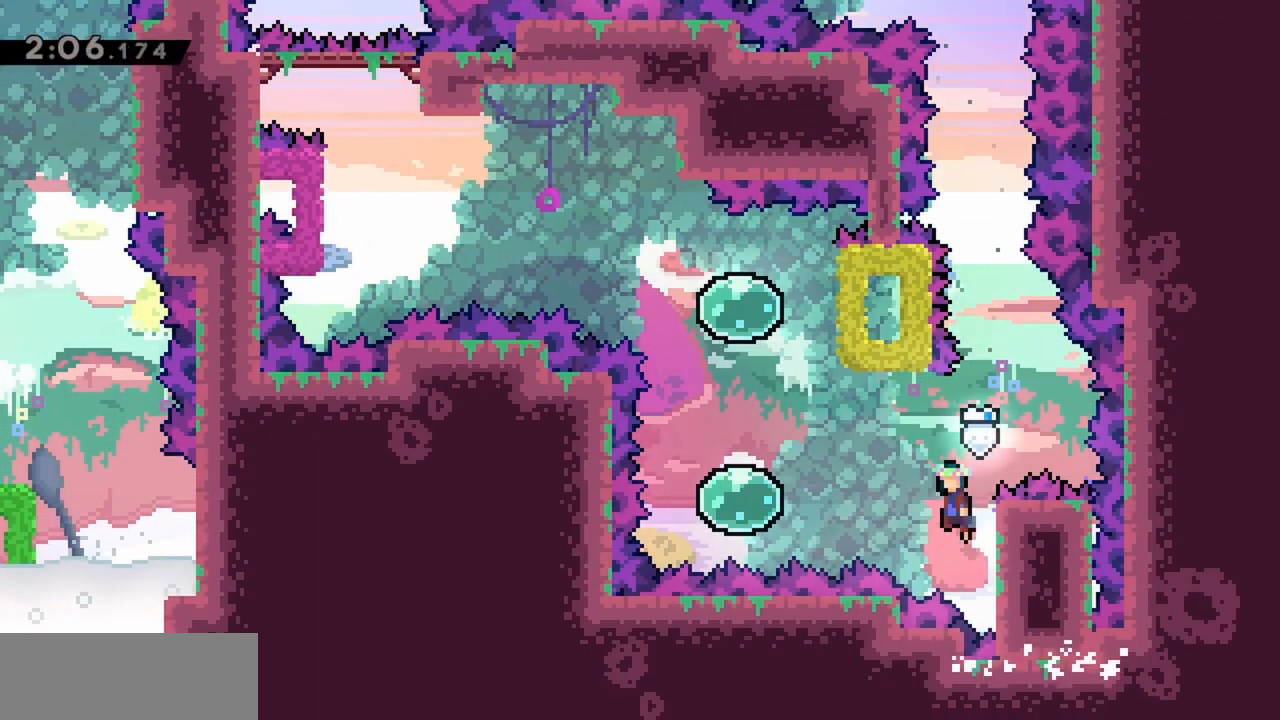
{"keys": ["left"], "events": [[67, "grab", "up"], [483, "jump", "up"]]}
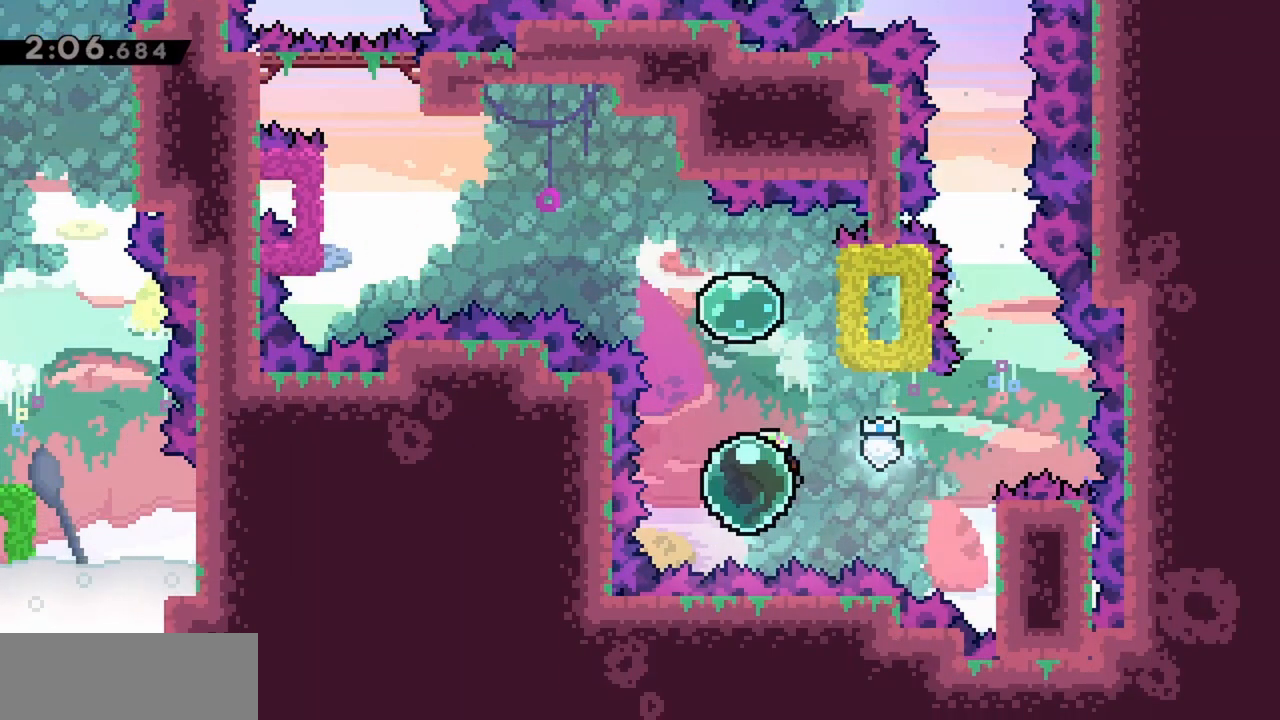
{"keys": ["left"], "events": [[33, "dash", "down"], [33, "left", "up"], [33, "up", "down"], [217, "dash", "up"], [217, "up", "up"], [267, "right", "down"], [317, "dash", "down"], [450, "dash", "up"], [500, "left", "down"], [500, "right", "up"]]}
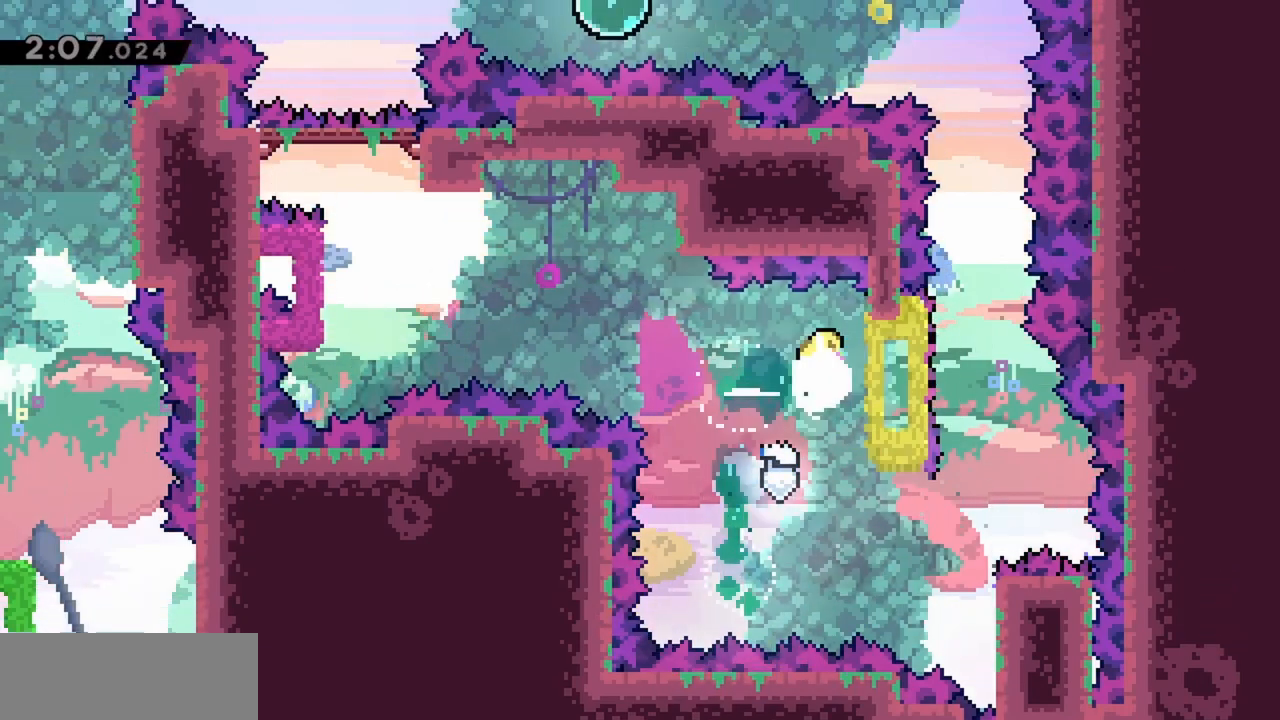
{"keys": ["grab", "jump", "left"], "events": [[50, "jump", "down"], [367, "grab", "down"]]}
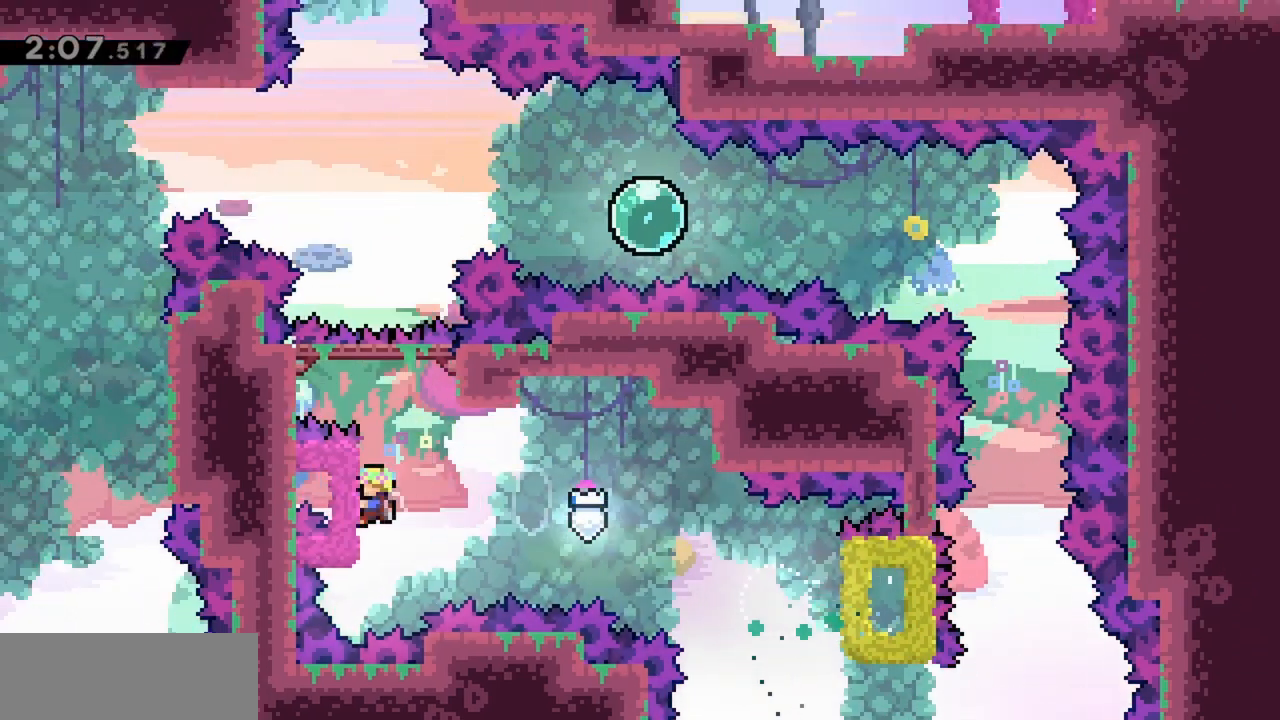
{"keys": ["grab", "jump", "up"], "events": [[150, "jump", "up"], [183, "left", "up"], [183, "up", "down"], [417, "jump", "down"]]}
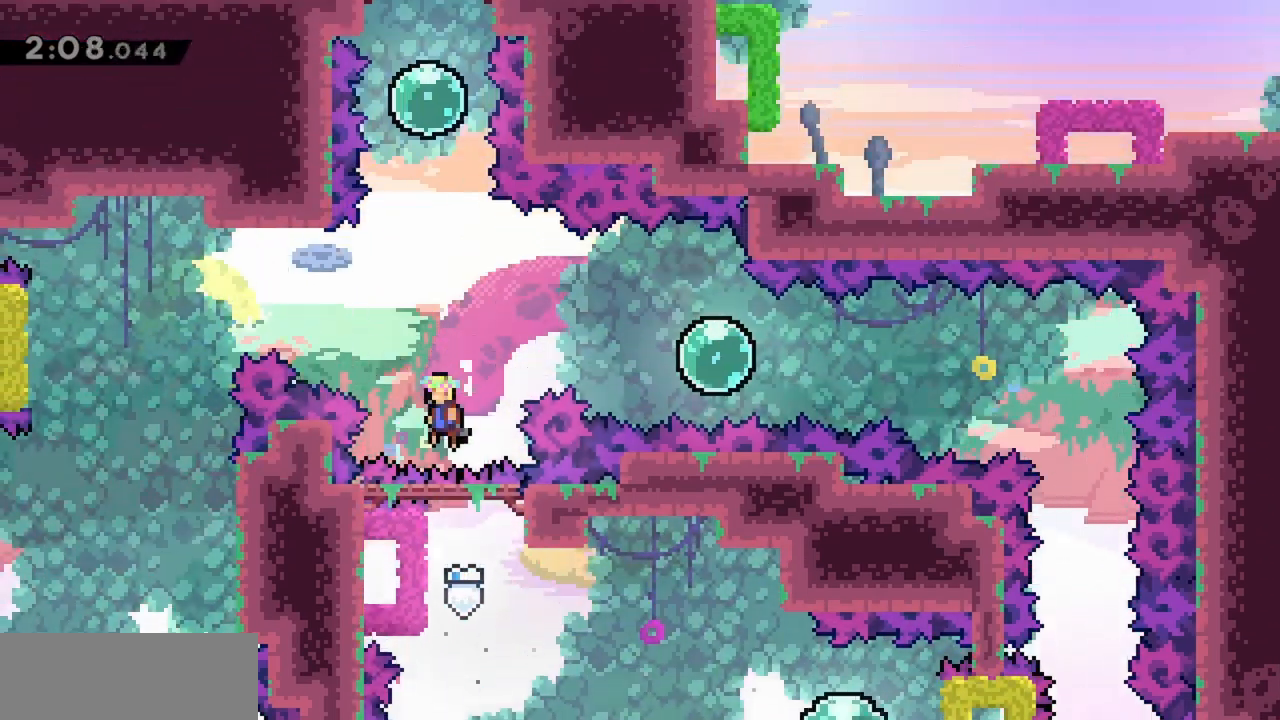
{"keys": ["dash", "jump", "up"], "events": [[250, "dash", "down"], [333, "grab", "up"], [383, "dash", "up"], [483, "dash", "down"]]}
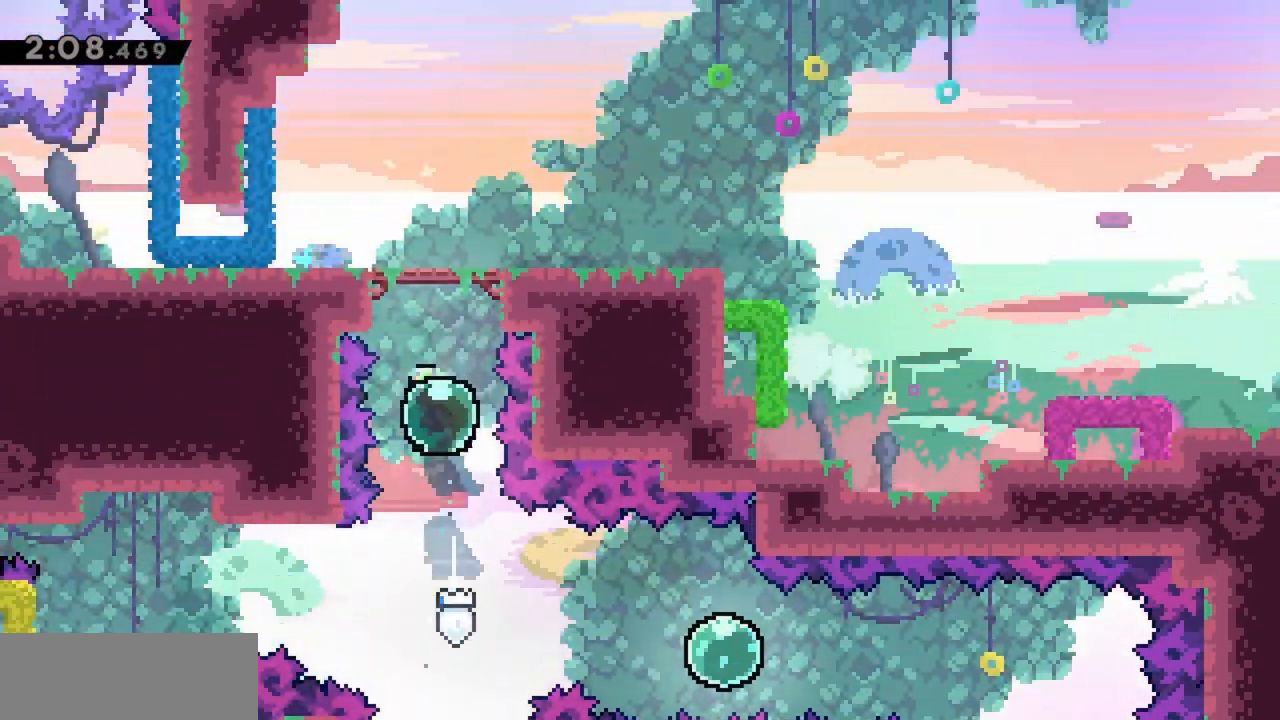
{"keys": ["left"], "events": [[217, "dash", "up"], [217, "up", "up"], [250, "jump", "up"], [250, "left", "down"]]}
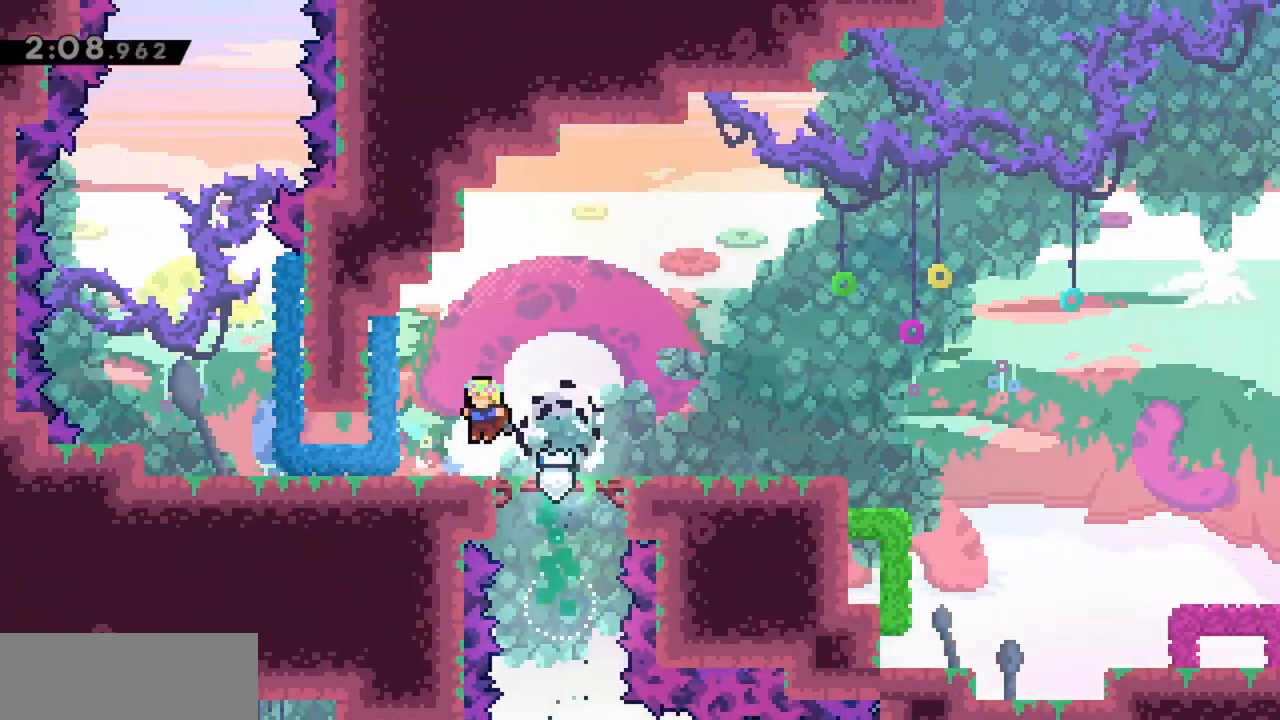
{"keys": [], "events": [[217, "left", "up"], [350, "grab", "down"], [400, "grab", "up"]]}
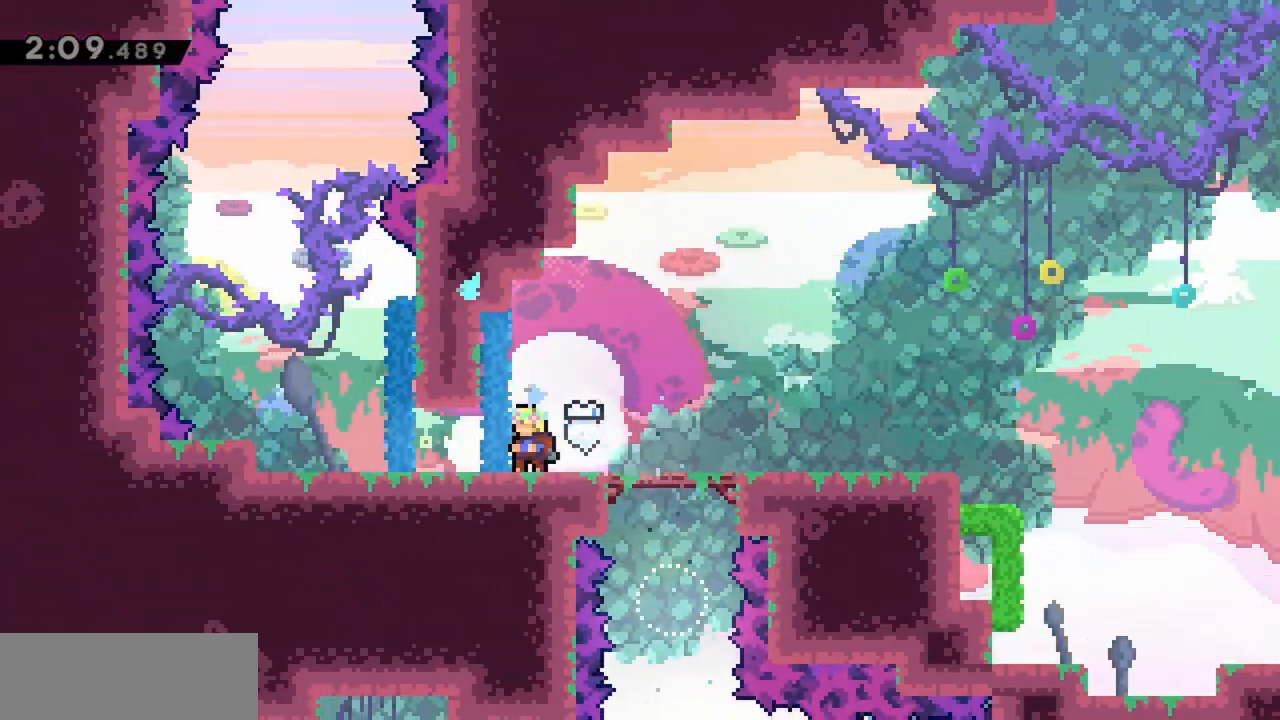
{"keys": [], "events": []}
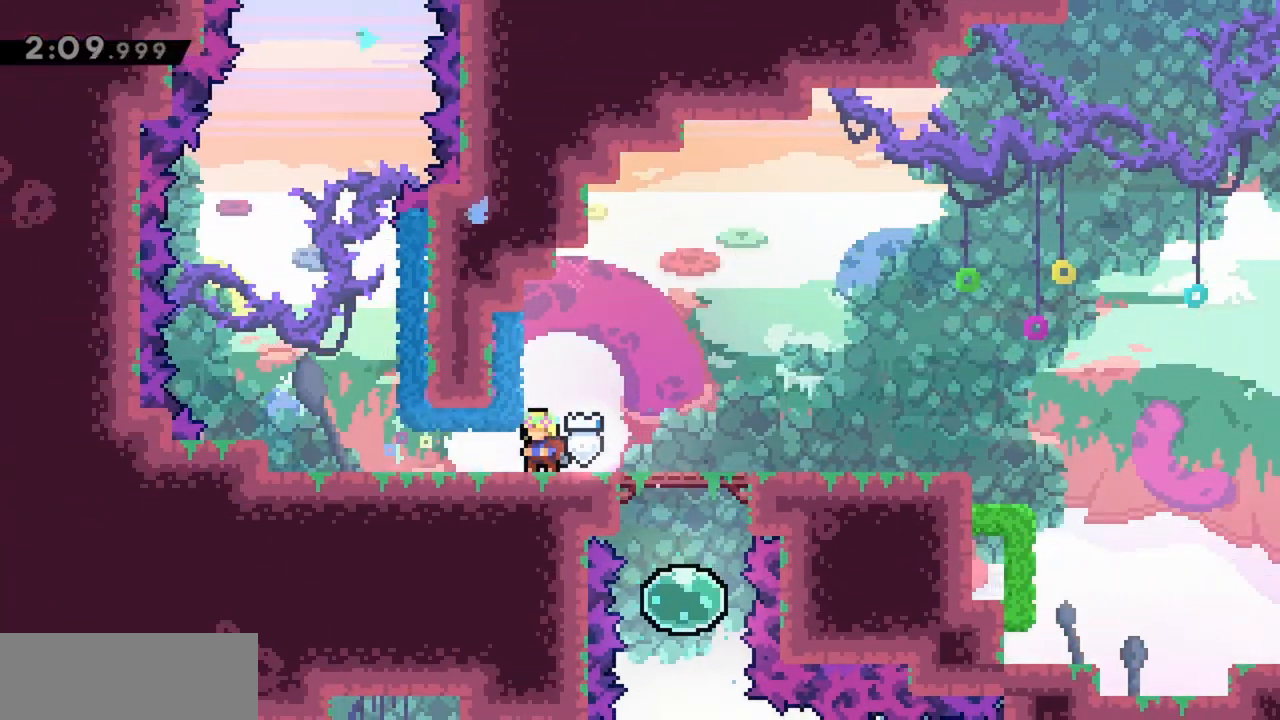
{"keys": [], "events": [[367, "grab", "down"], [467, "grab", "up"]]}
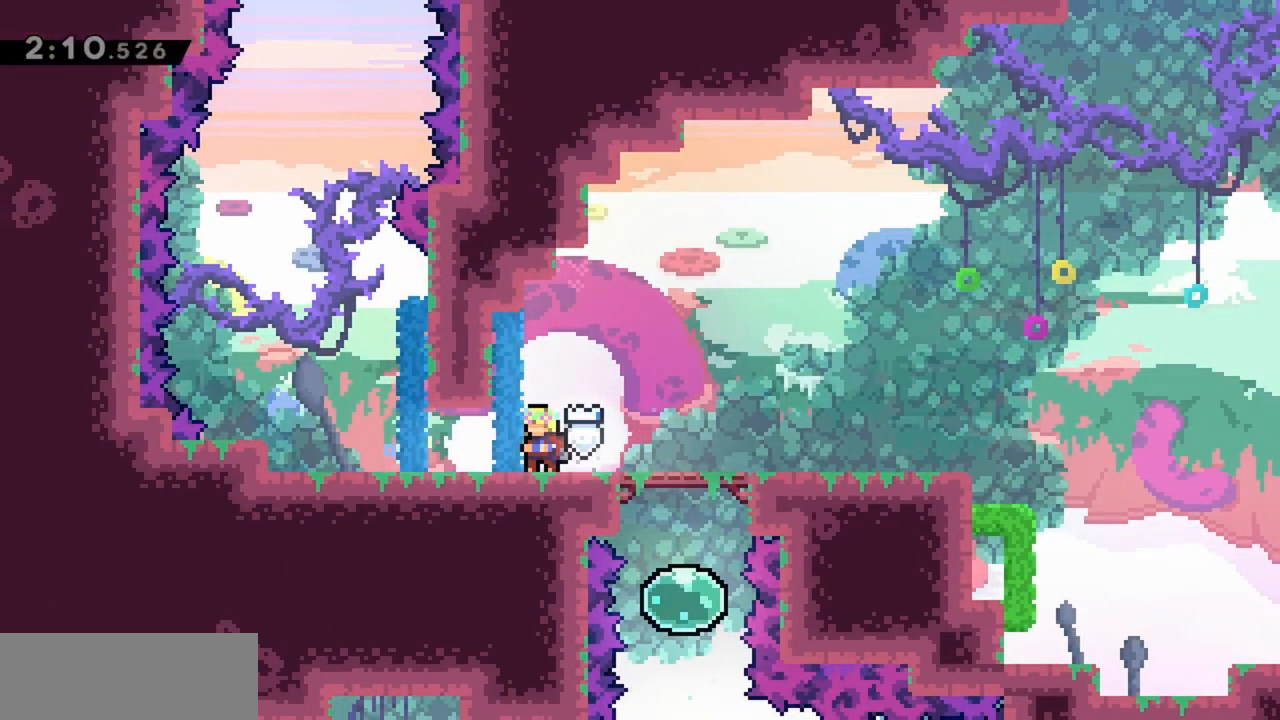
{"keys": ["left"], "events": [[333, "demo", "down"], [333, "left", "down"], [467, "demo", "up"]]}
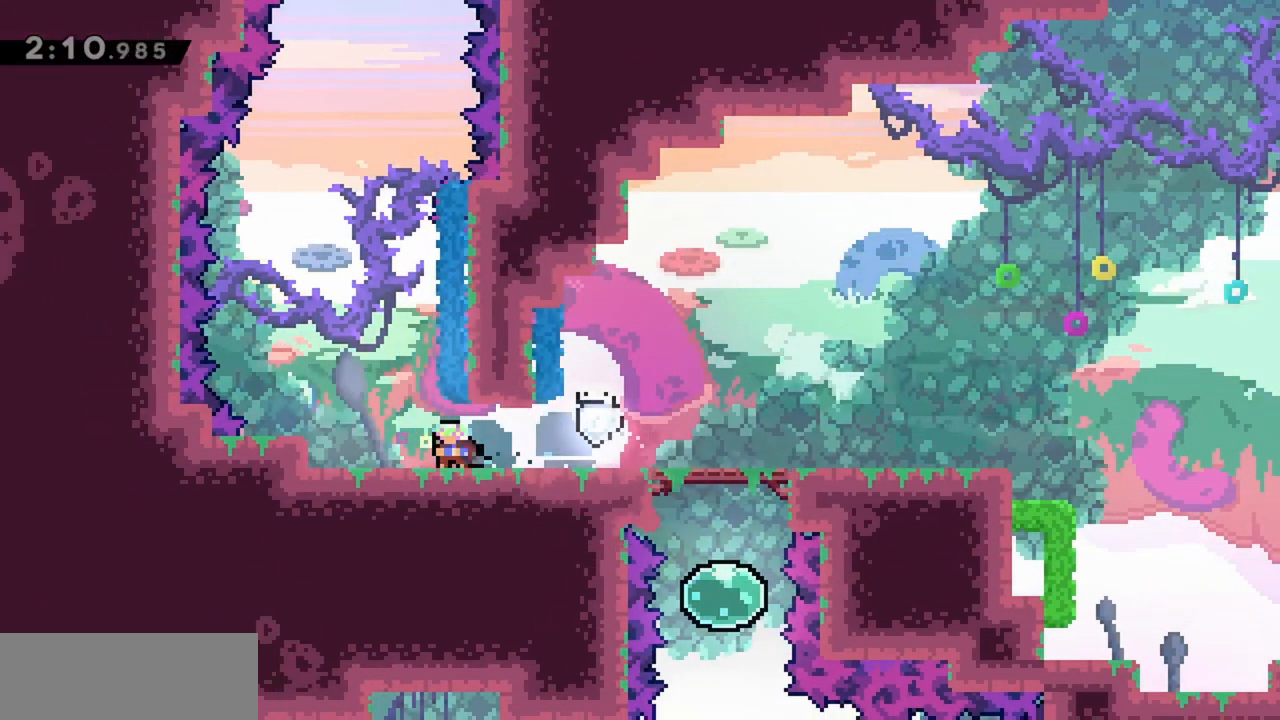
{"keys": ["jump"], "events": [[250, "left", "up"], [433, "jump", "down"]]}
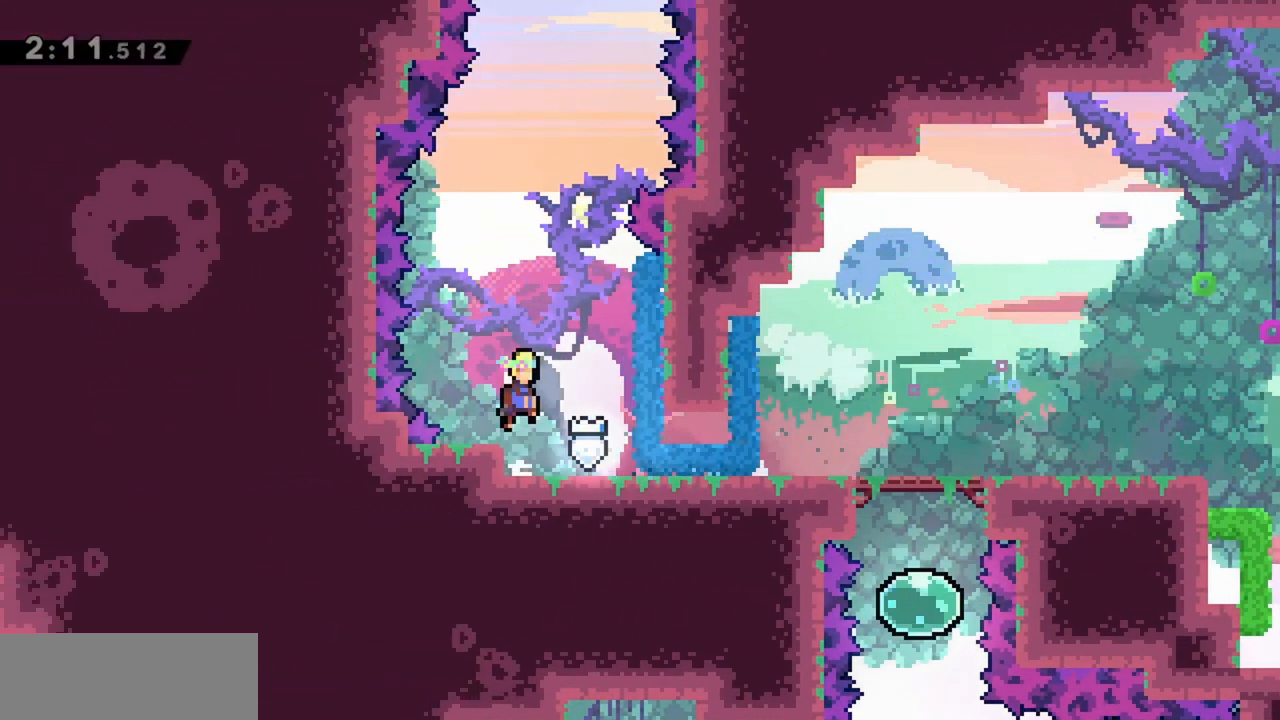
{"keys": ["grab", "up"], "events": [[33, "right", "down"], [300, "grab", "down"], [350, "jump", "up"], [450, "right", "up"], [450, "up", "down"]]}